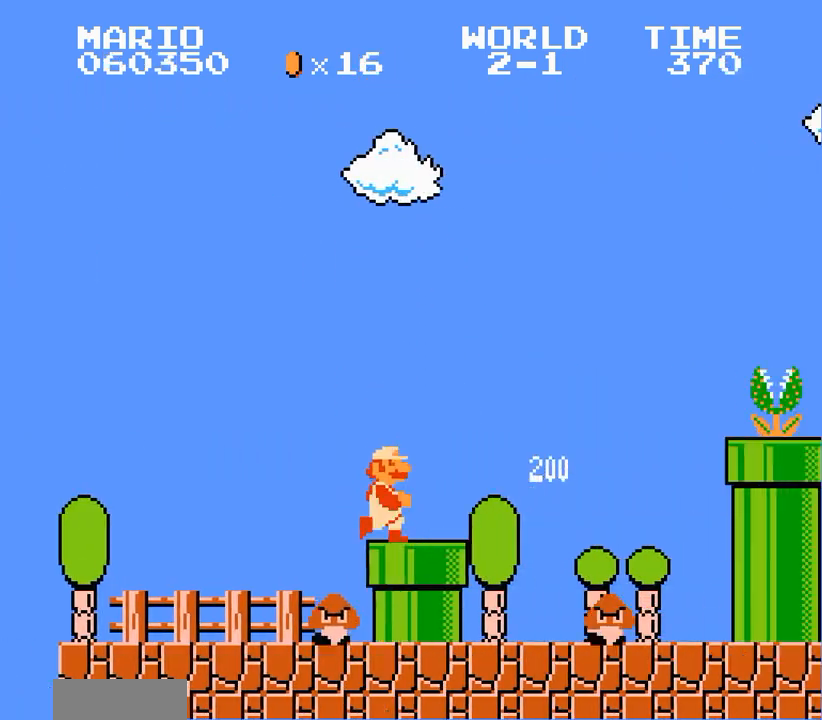
Gameplay with a controller (Nintendo layout); each line is a JSON object with the inputs held at the frame after it. "events" lists button and stick changes between this image and that frame as [ms after this image, input, new state], when the widget could be followed in between. Not read: L3 R3.
{"buttons": ["B", "DPAD_RIGHT"], "events": [[167, "A", "down"], [367, "B", "up"], [400, "B", "down"], [433, "A", "up"]]}
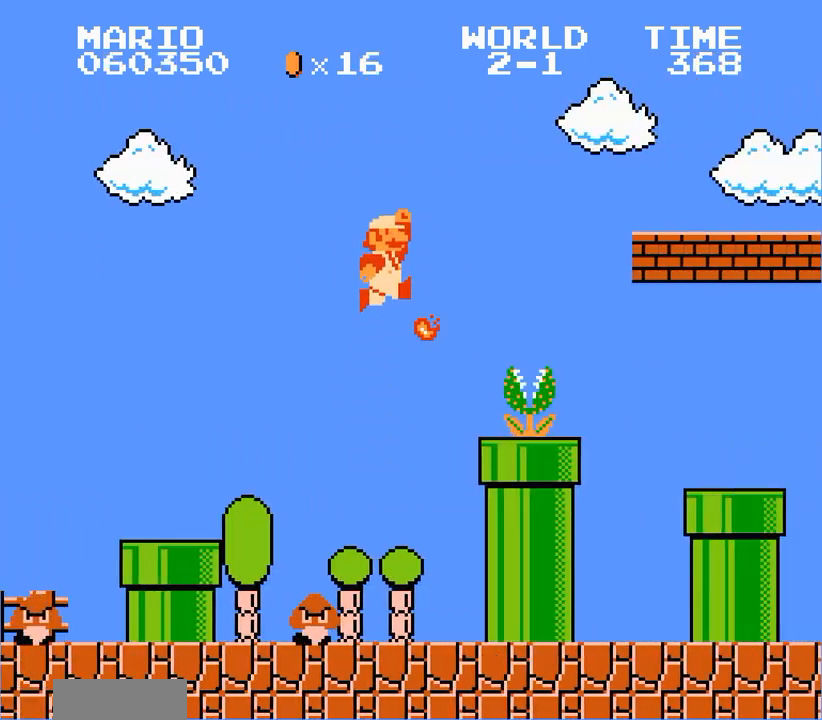
{"buttons": ["A", "B", "DPAD_RIGHT"], "events": [[233, "A", "down"]]}
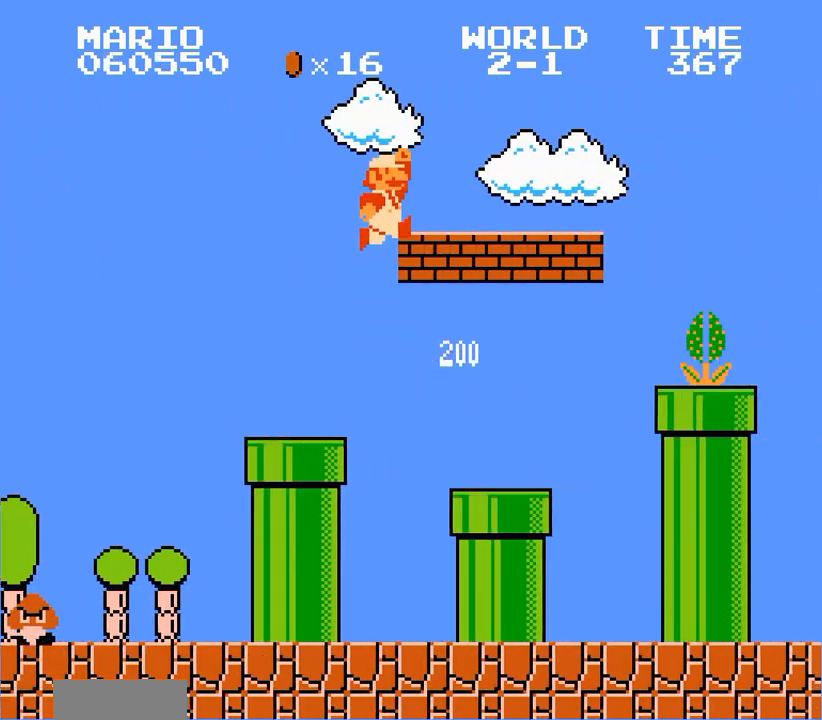
{"buttons": ["B", "DPAD_RIGHT"], "events": [[67, "A", "up"]]}
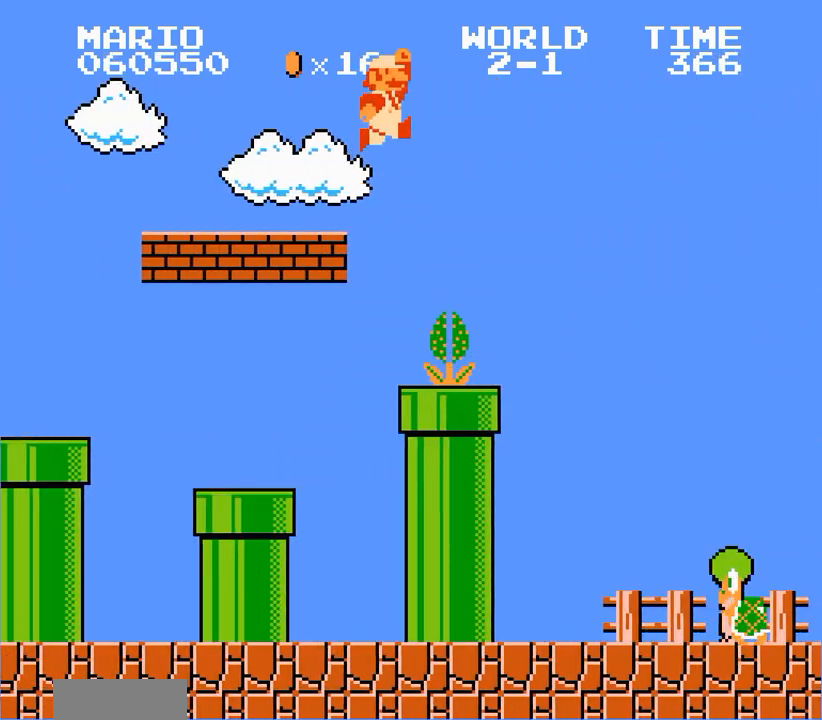
{"buttons": ["B", "DPAD_RIGHT"], "events": []}
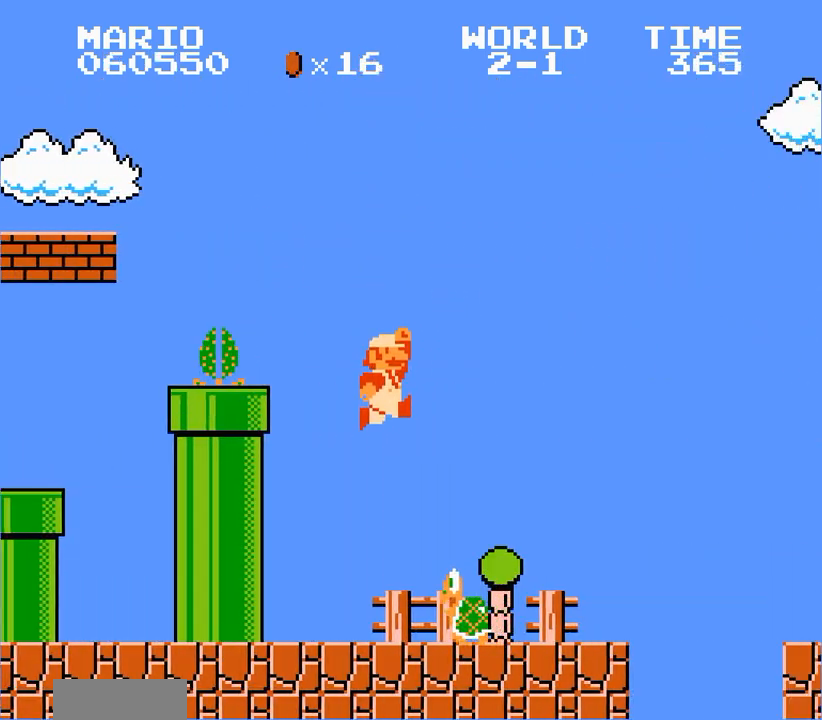
{"buttons": ["B", "DPAD_RIGHT"], "events": [[467, "A", "down"], [500, "A", "up"]]}
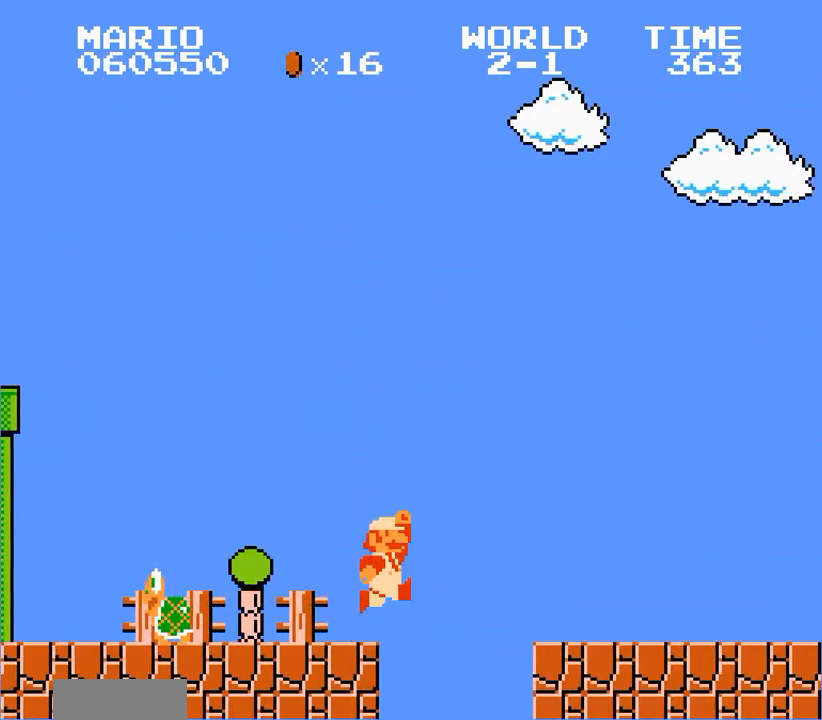
{"buttons": ["B", "DPAD_RIGHT"], "events": []}
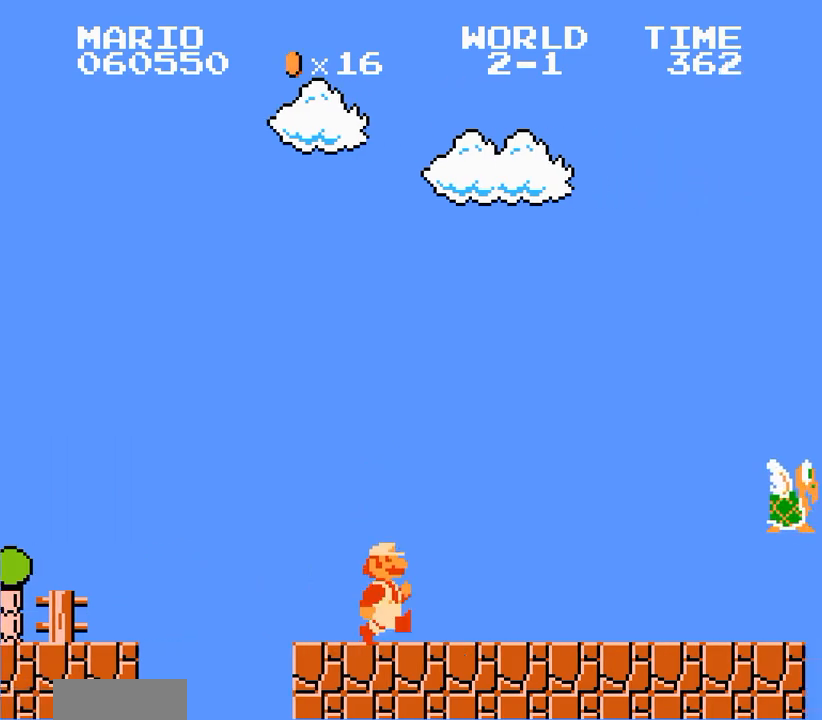
{"buttons": ["B", "DPAD_RIGHT"], "events": []}
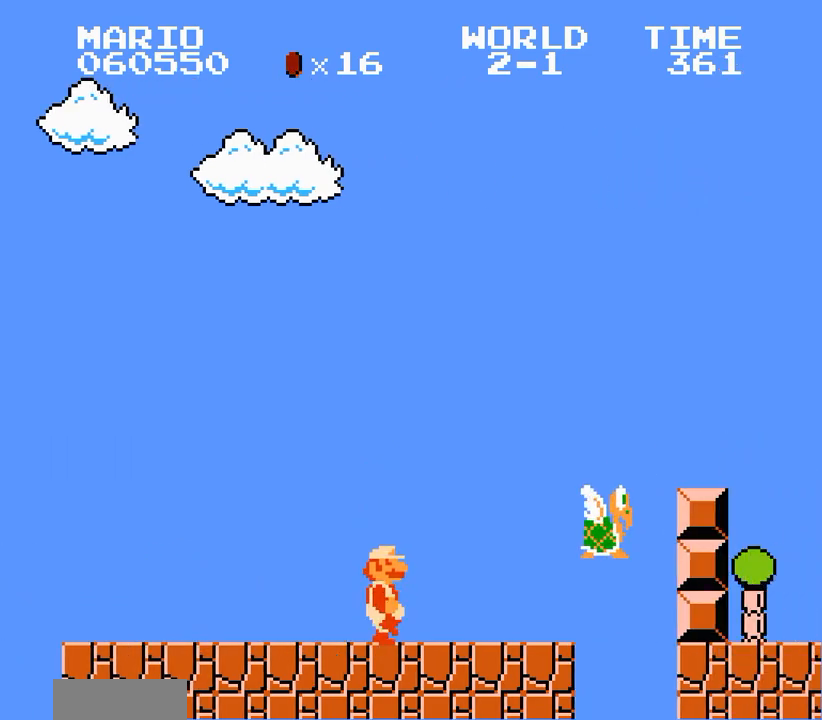
{"buttons": ["B", "DPAD_RIGHT"], "events": [[233, "A", "down"], [500, "A", "up"]]}
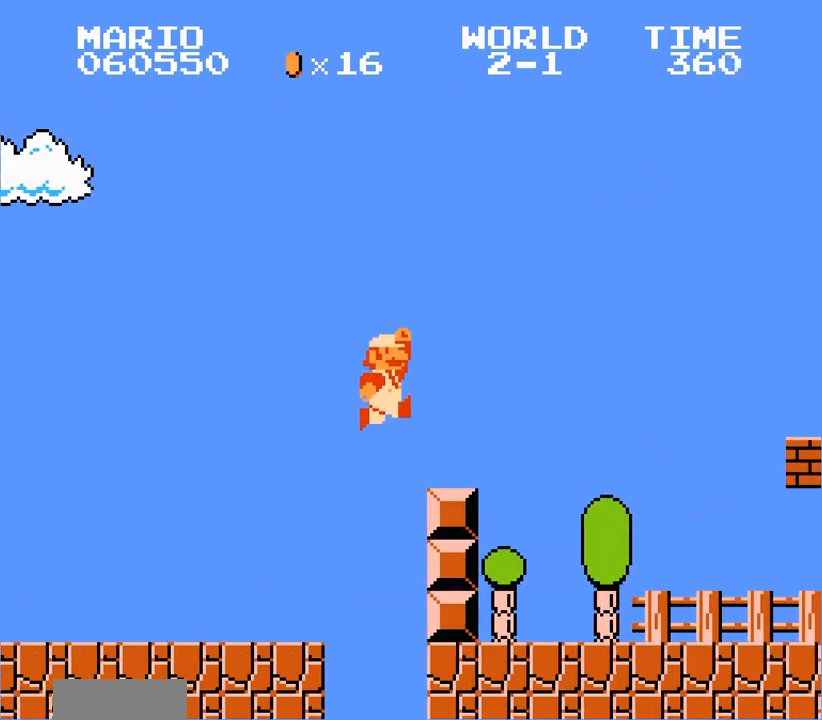
{"buttons": ["A", "B", "DPAD_RIGHT"], "events": [[500, "A", "down"]]}
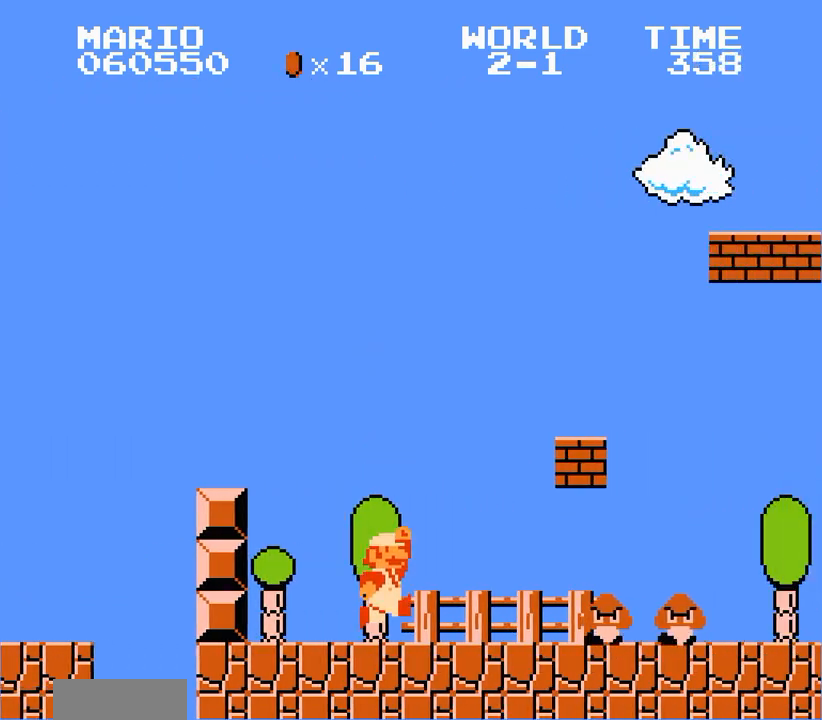
{"buttons": ["A", "B", "DPAD_RIGHT"], "events": [[233, "A", "up"], [400, "A", "down"]]}
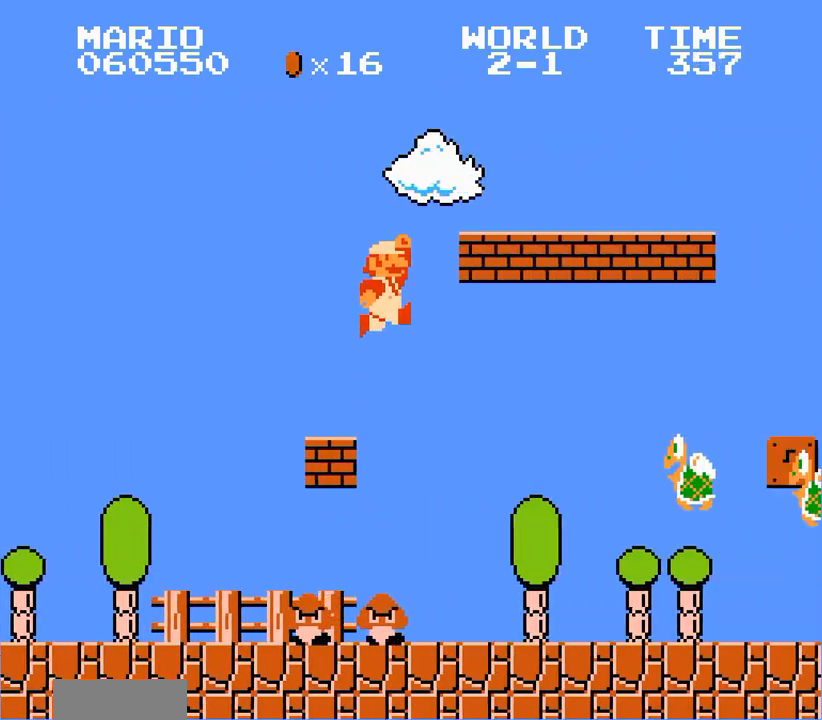
{"buttons": ["B", "DPAD_RIGHT"], "events": [[200, "A", "up"]]}
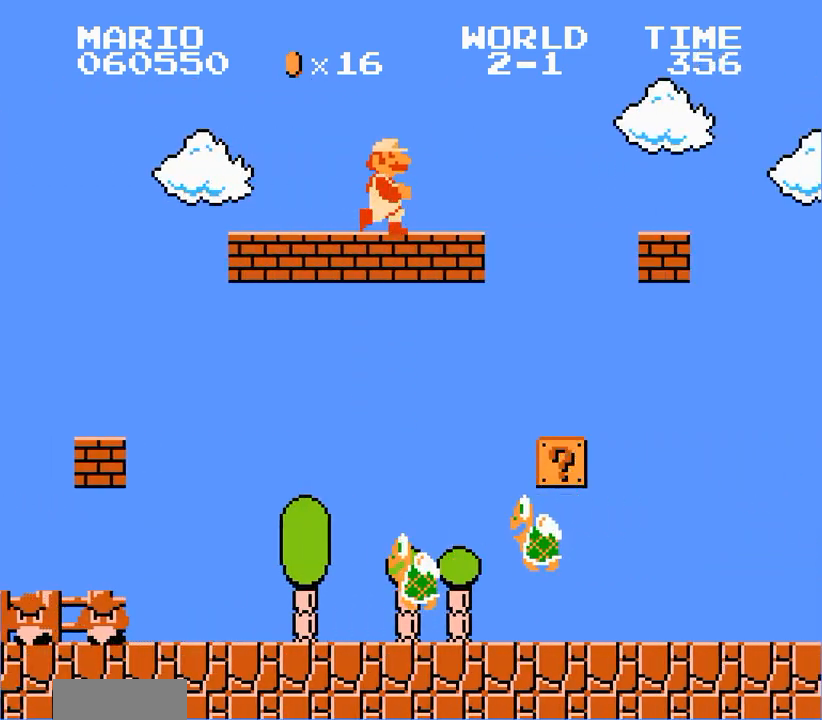
{"buttons": ["A", "B", "DPAD_RIGHT"]}
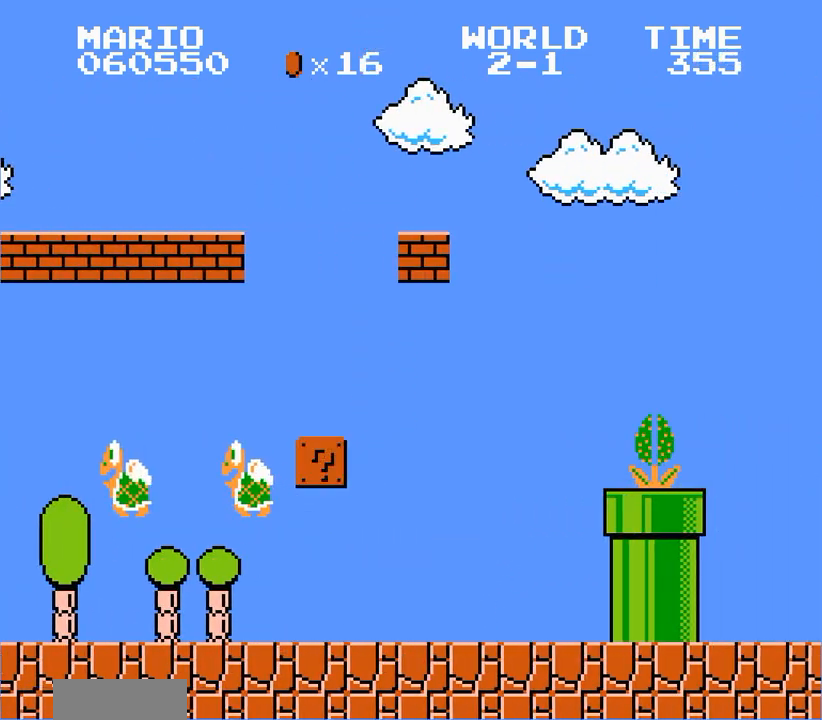
{"buttons": ["B", "DPAD_RIGHT"], "events": [[200, "A", "up"]]}
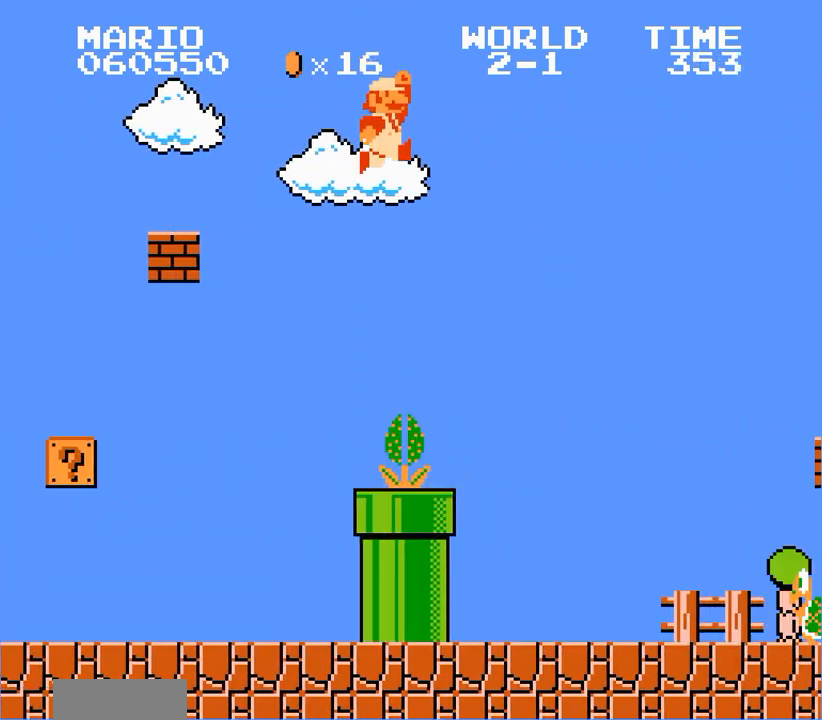
{"buttons": ["B", "DPAD_RIGHT"], "events": []}
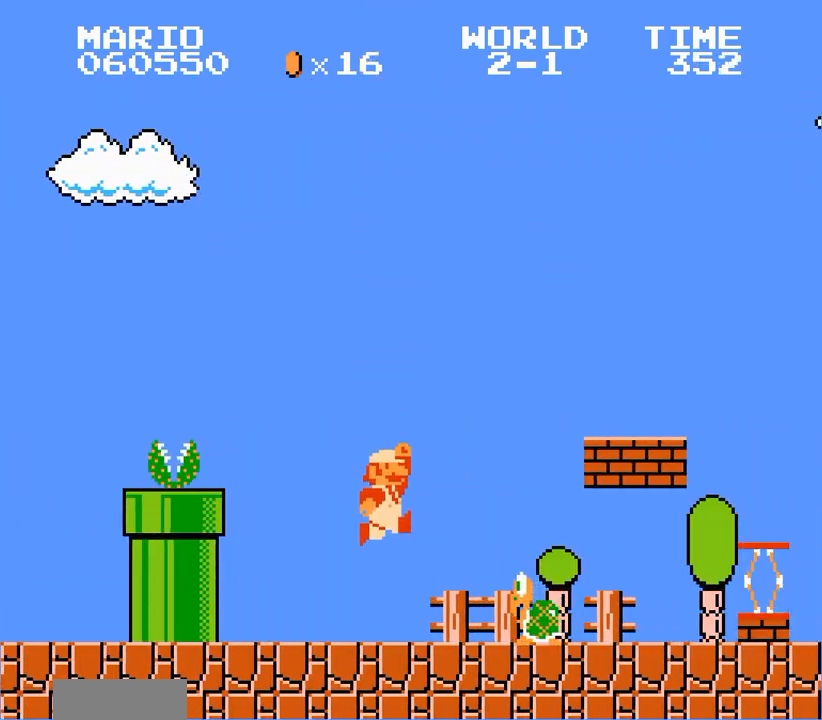
{"buttons": ["B", "DPAD_RIGHT"], "events": []}
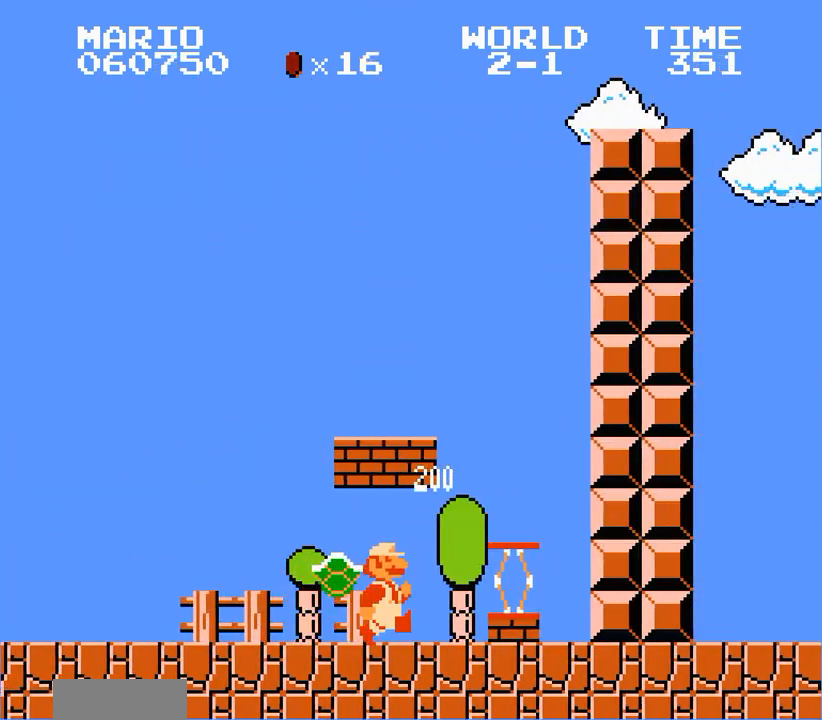
{"buttons": ["B", "DPAD_RIGHT"], "events": [[367, "A", "down"], [400, "A", "up"]]}
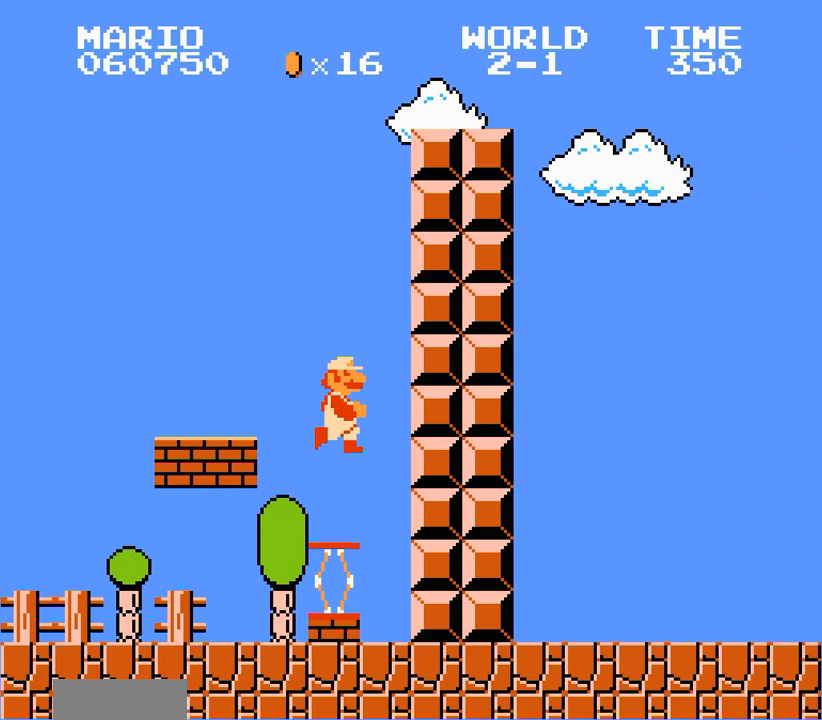
{"buttons": ["B", "DPAD_RIGHT"], "events": []}
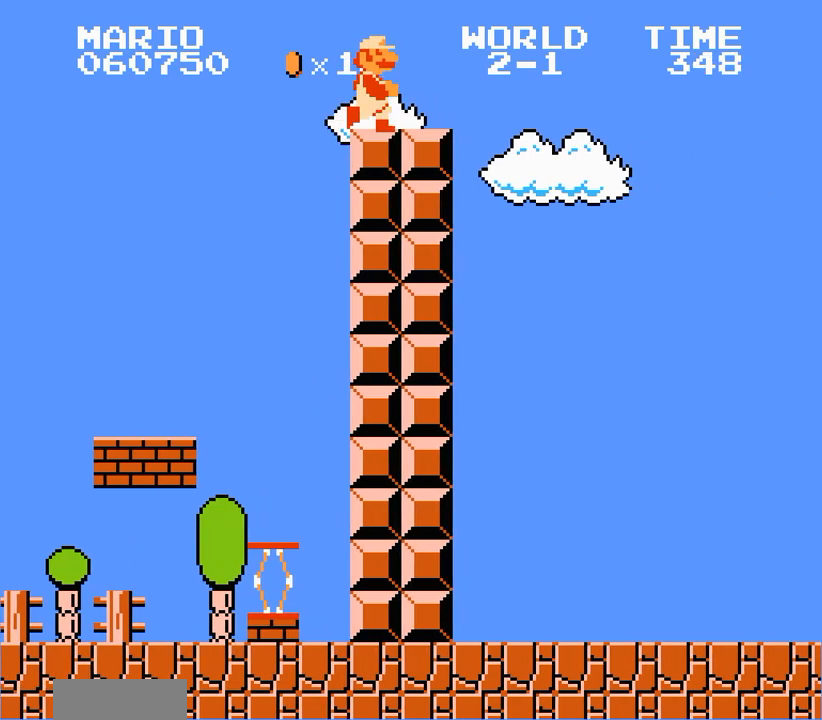
{"buttons": ["B"], "events": [[400, "DPAD_RIGHT", "up"]]}
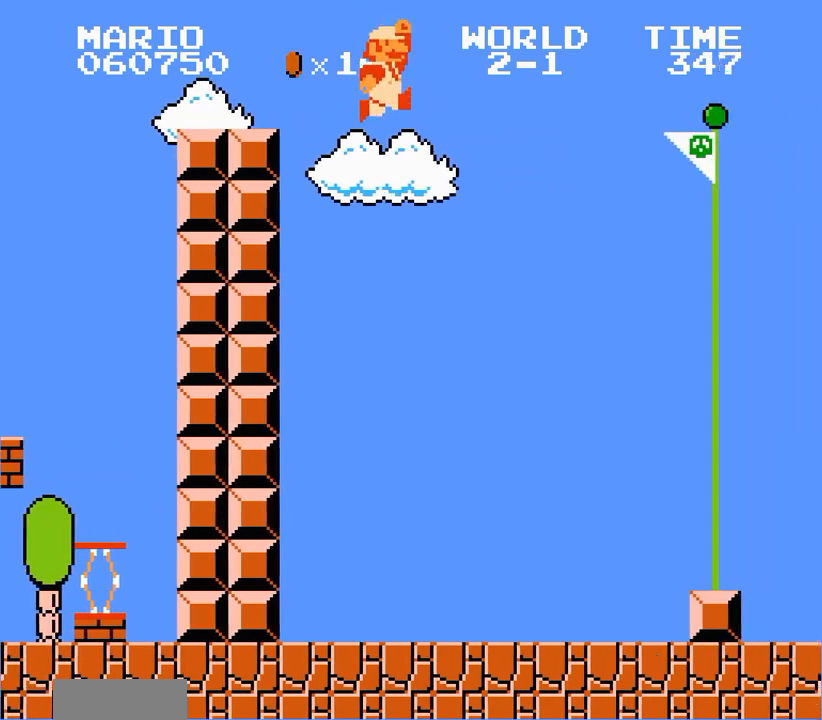
{"buttons": ["B", "DPAD_RIGHT"], "events": [[233, "DPAD_RIGHT", "down"]]}
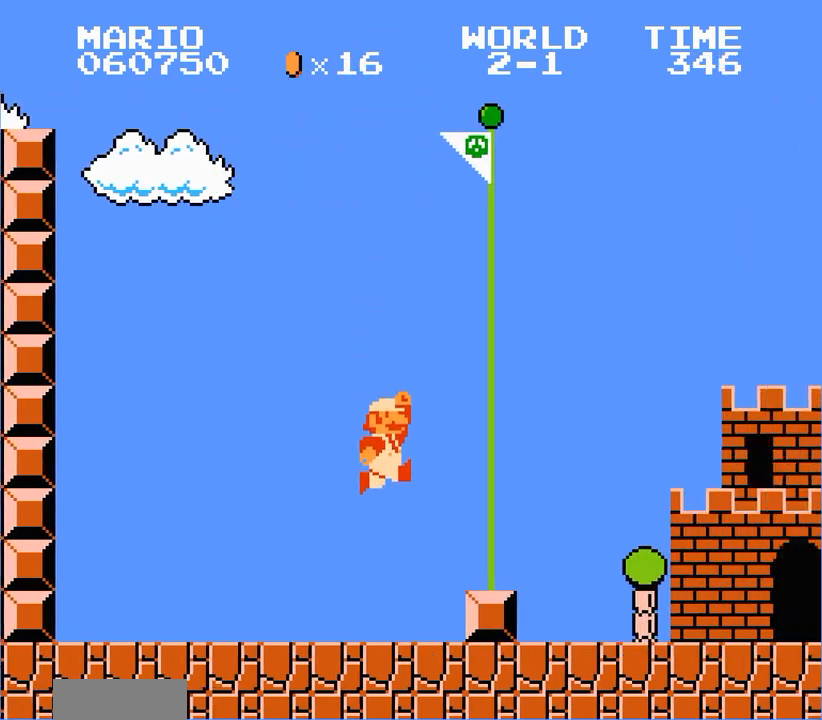
{"buttons": [], "events": [[167, "B", "up"], [167, "DPAD_LEFT", "down"], [167, "DPAD_RIGHT", "up"], [233, "DPAD_LEFT", "up"]]}